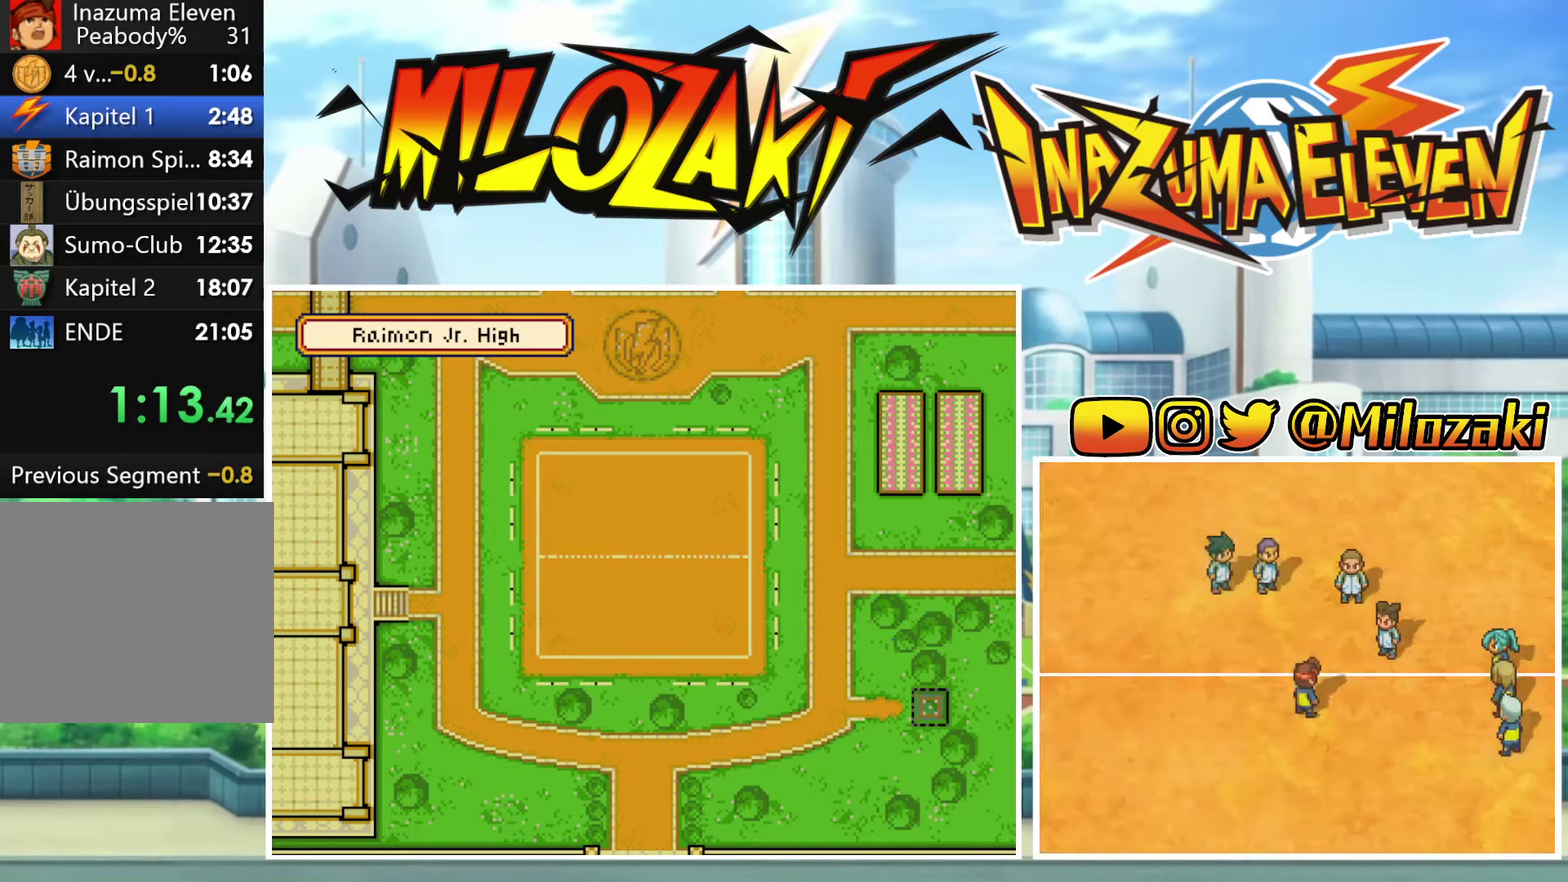
Gameplay with a controller (Nintendo layout); each line is a JSON object with the inputs held at the frame after it. "events" lists button and stick changes between this image and that frame as [ms after this image, input, new state], when the widget could be followed in between. Not read: L3 R3 right_stick.
{"buttons": ["A", "R2"], "left_stick": "center", "events": [[433, "A", "down"], [433, "R2", "down"]]}
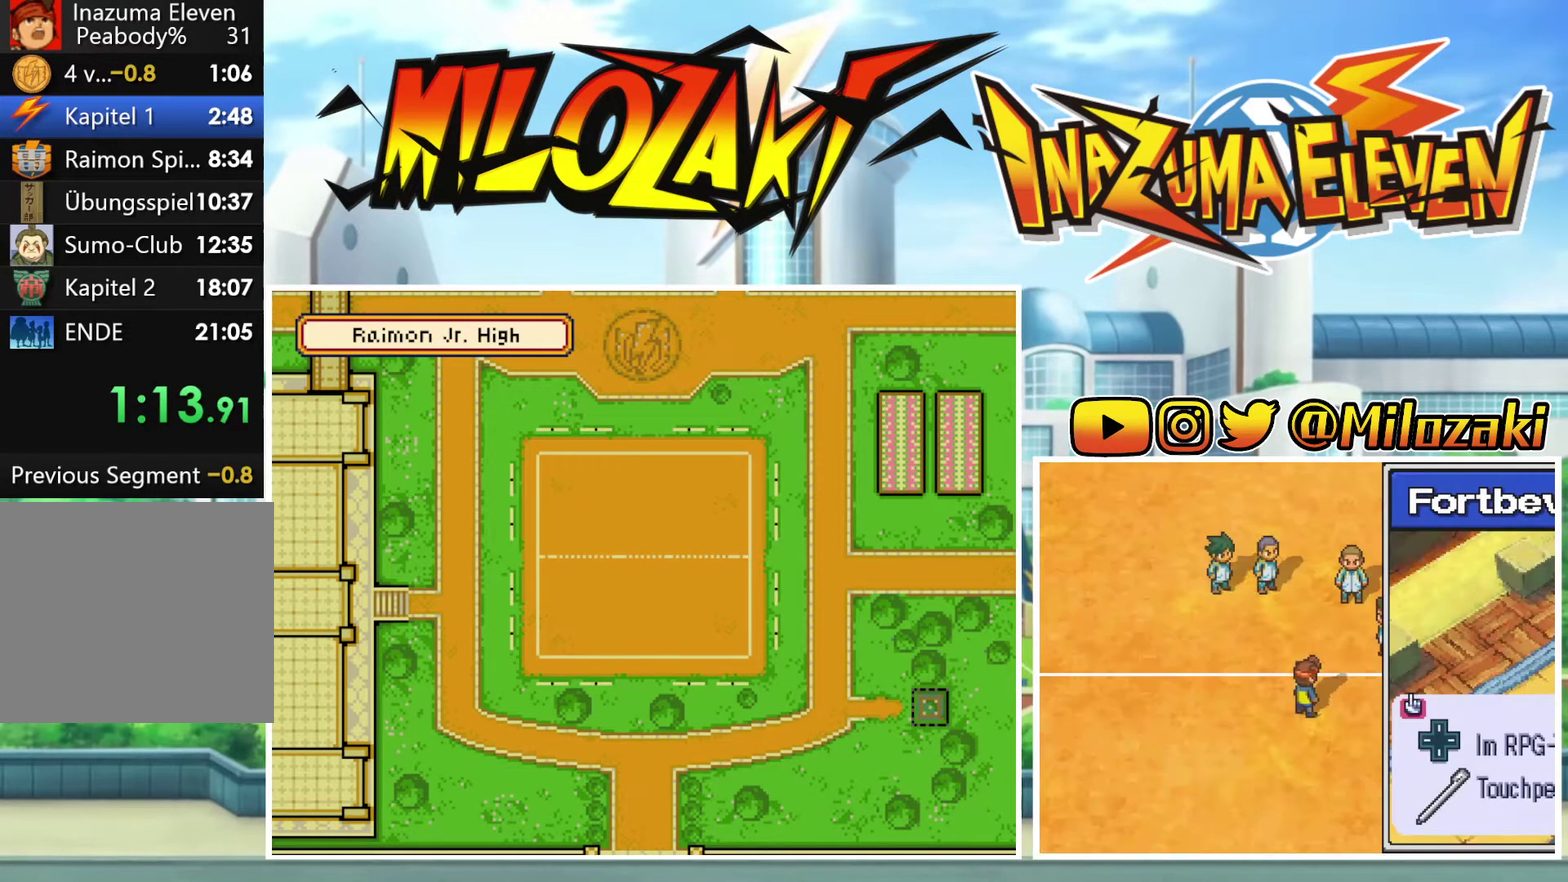
{"buttons": [], "left_stick": "center", "events": [[33, "R2", "up"], [67, "A", "up"], [167, "A", "down"], [167, "R2", "down"], [267, "A", "up"], [267, "R2", "up"], [400, "A", "down"], [400, "R2", "down"], [467, "A", "up"], [467, "R2", "up"]]}
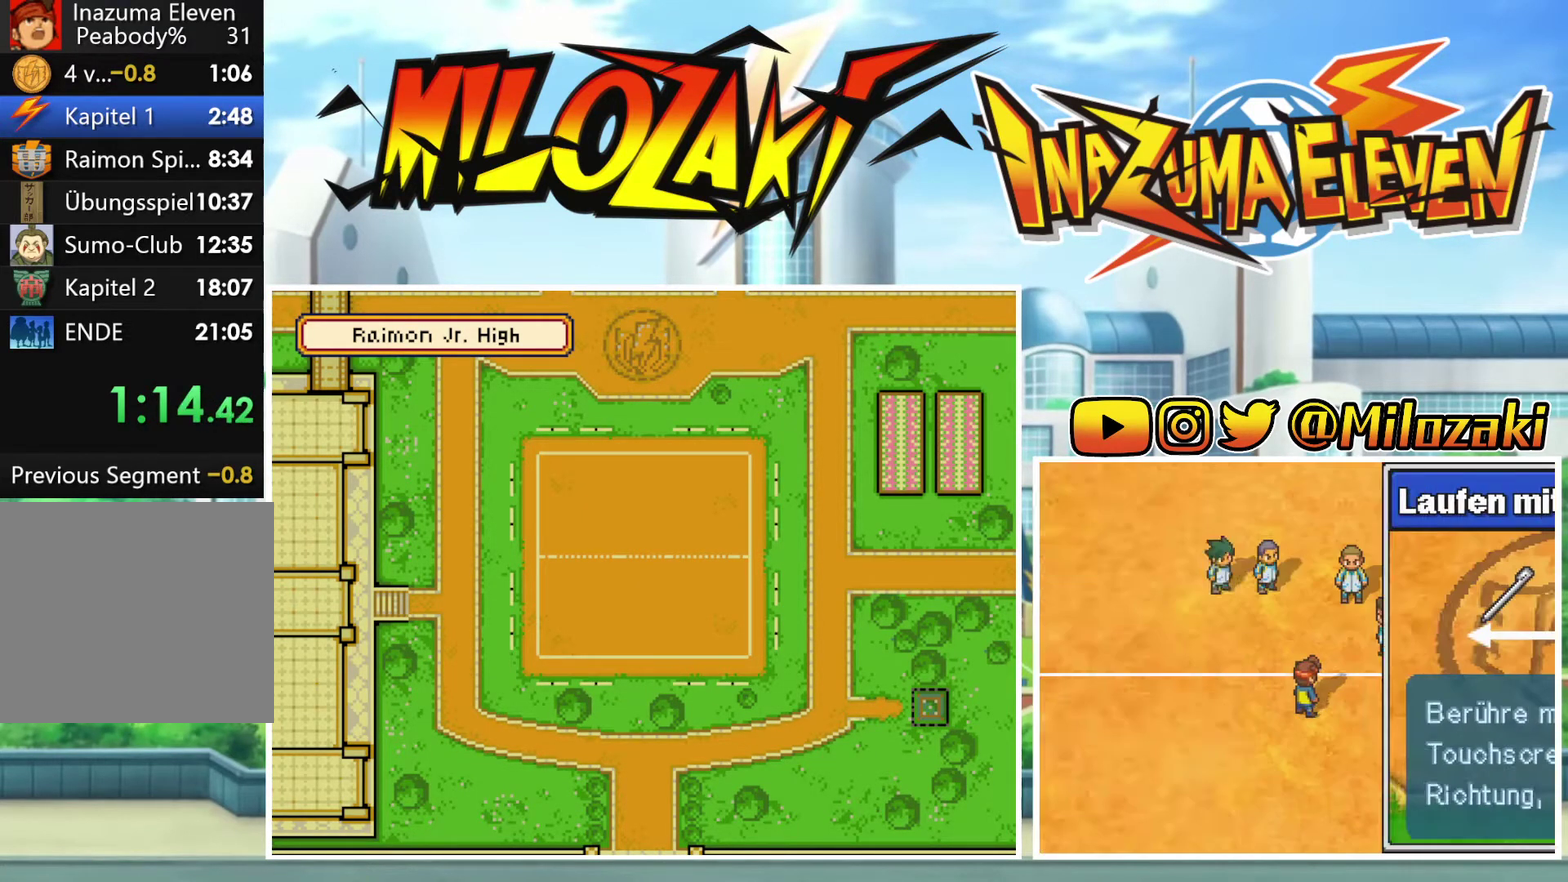
{"buttons": ["R2"], "left_stick": "center", "events": [[100, "R2", "down"], [133, "A", "down"], [200, "A", "up"], [200, "R2", "up"], [300, "R2", "down"], [333, "A", "down"], [400, "A", "up"], [400, "R2", "up"], [500, "R2", "down"]]}
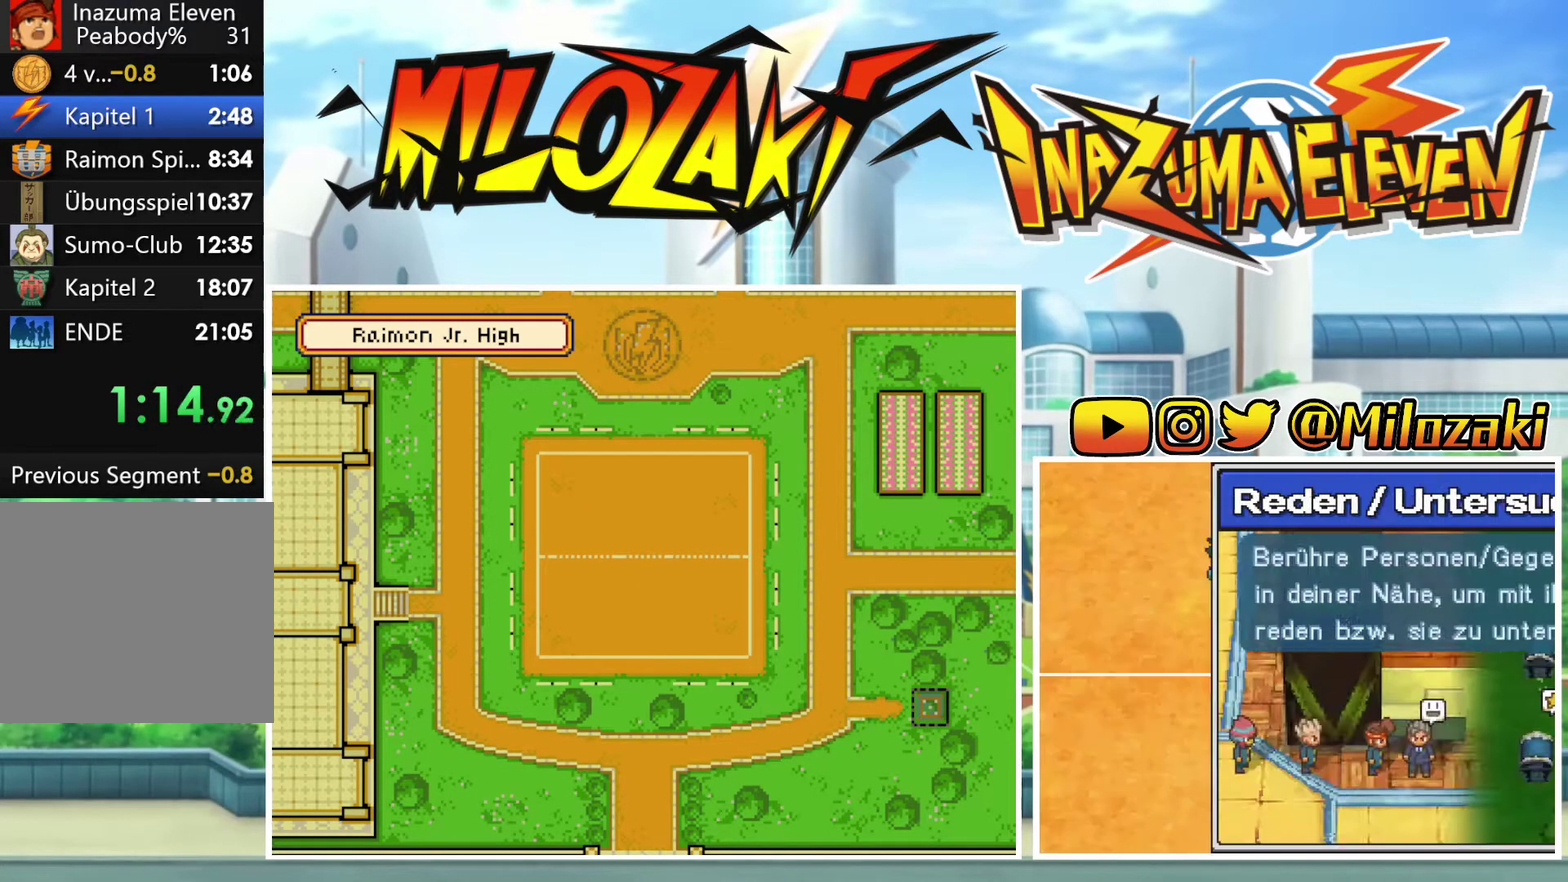
{"buttons": ["A", "R2"], "left_stick": "center", "events": [[33, "A", "down"], [100, "A", "up"], [100, "R2", "up"], [233, "A", "down"], [233, "R2", "down"], [300, "R2", "up"], [333, "A", "up"], [433, "A", "down"], [433, "R2", "down"]]}
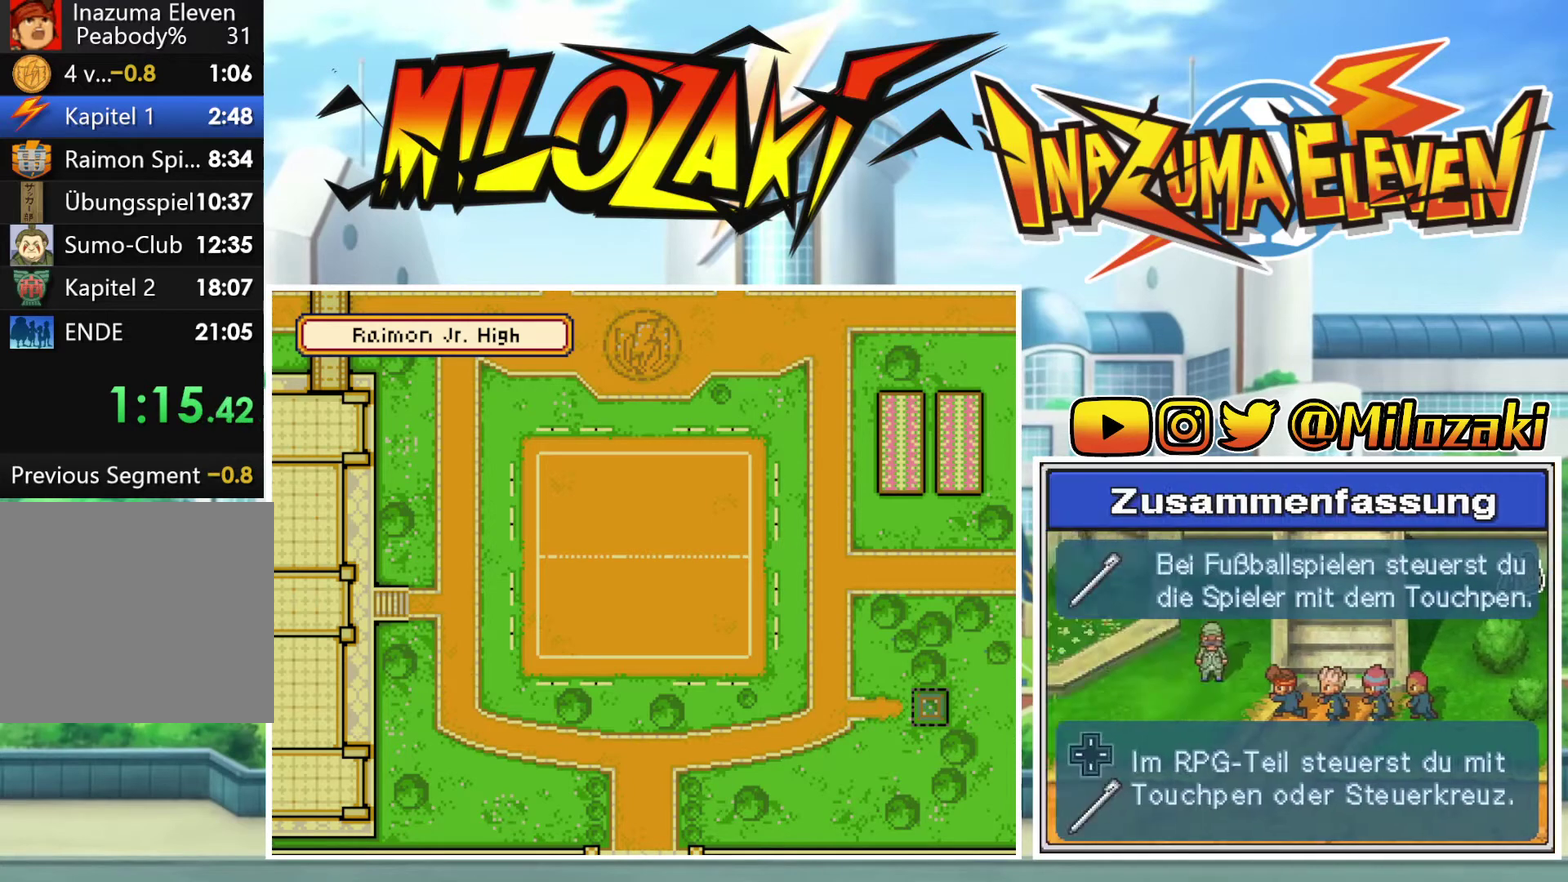
{"buttons": [], "left_stick": "center", "events": [[33, "A", "up"], [33, "R2", "up"], [133, "R2", "down"], [167, "A", "down"], [233, "A", "up"], [233, "R2", "up"], [333, "R2", "down"], [367, "A", "down"], [433, "R2", "up"], [467, "A", "up"]]}
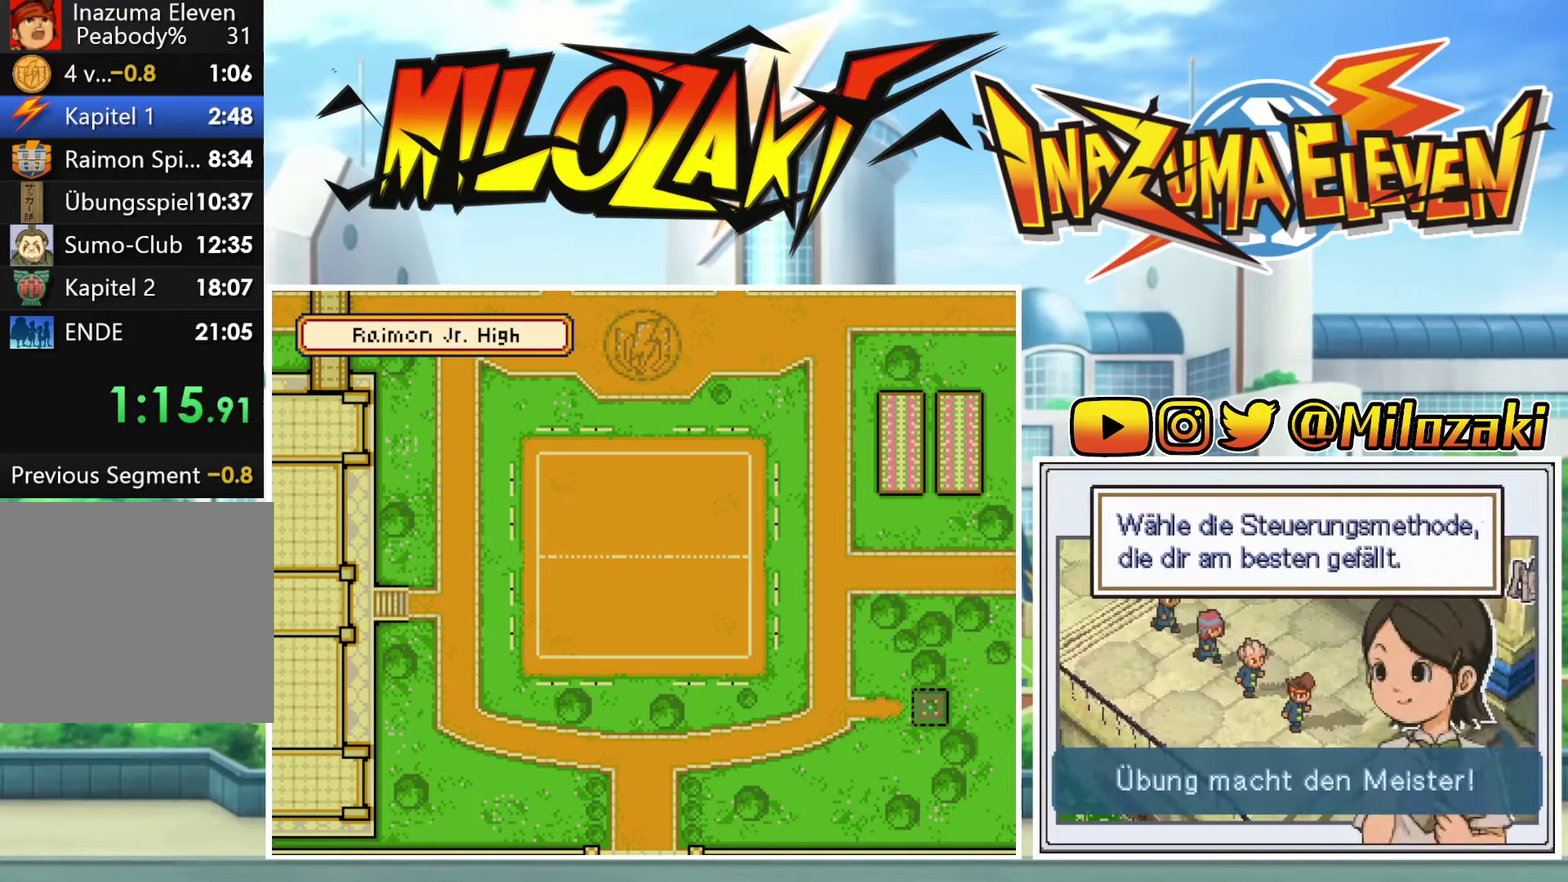
{"buttons": ["A", "R2"], "left_stick": "center", "events": [[67, "A", "down"], [67, "R2", "down"], [133, "A", "up"], [133, "R2", "up"], [267, "R2", "down"], [367, "R2", "up"], [467, "A", "down"], [467, "R2", "down"]]}